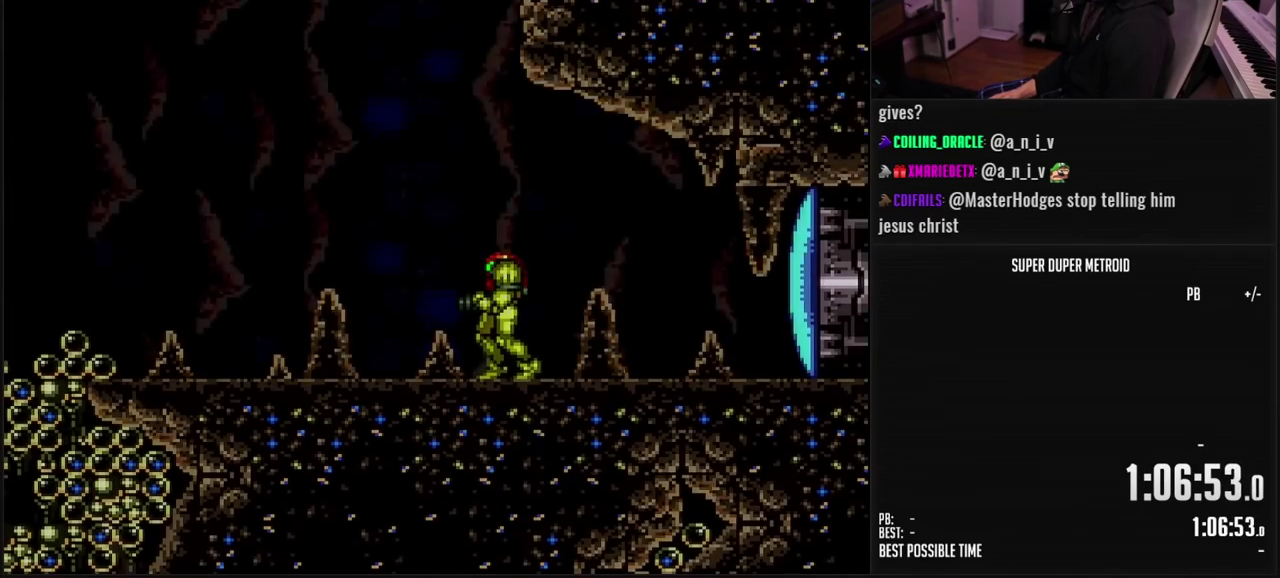
Gameplay with a controller (Nintendo layout); each line is a JSON object with the inputs held at the frame after it. "events" lists button and stick changes between this image and that frame as [ms after this image, input, new state], when the widget could be followed in between. Not read: L3 R3.
{"buttons": ["A", "DPAD_LEFT"], "events": [[17, "DPAD_DOWN", "up"], [283, "DPAD_LEFT", "down"], [433, "A", "down"], [450, "B", "up"]]}
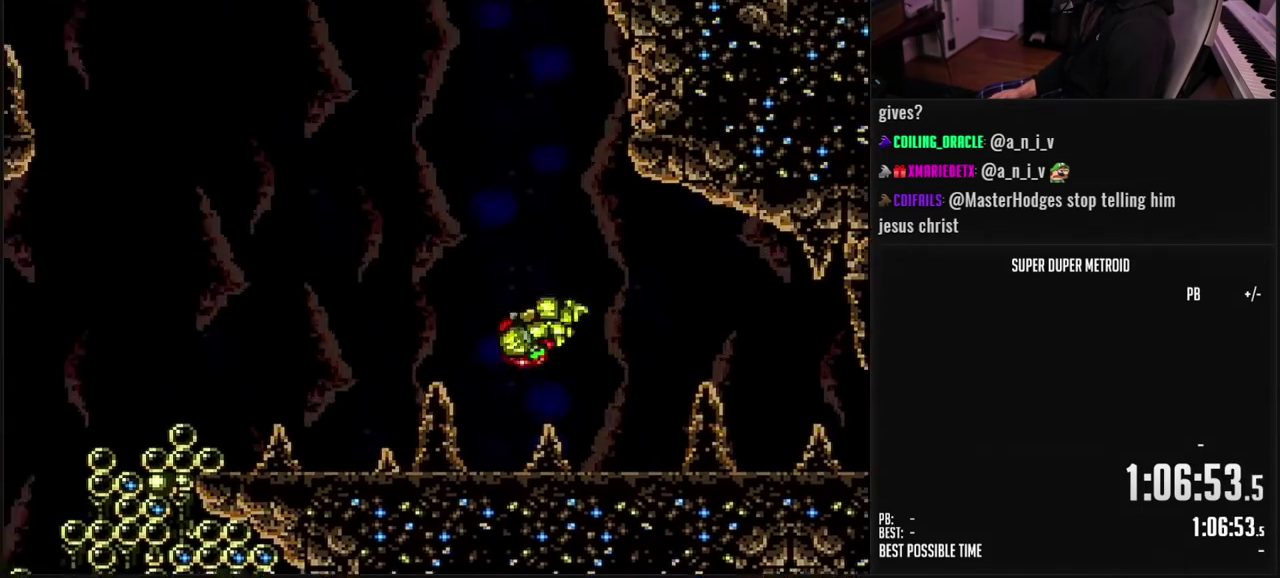
{"buttons": ["A", "DPAD_RIGHT"], "events": [[67, "DPAD_LEFT", "up"], [350, "DPAD_RIGHT", "down"]]}
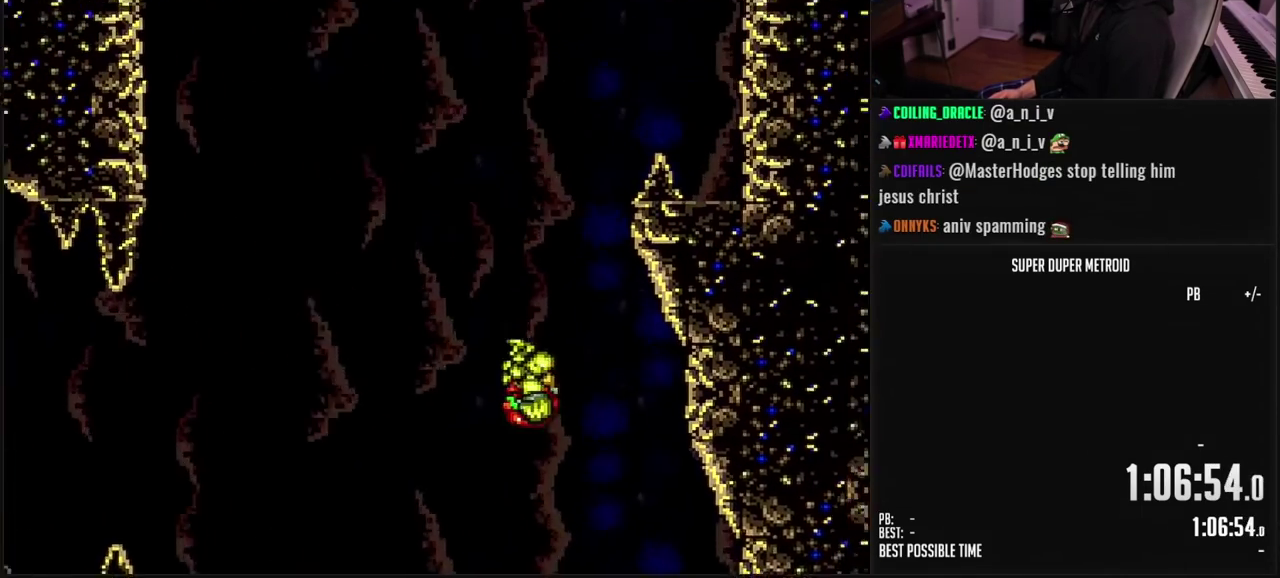
{"buttons": ["A", "DPAD_RIGHT"], "events": [[83, "DPAD_RIGHT", "up"], [317, "DPAD_LEFT", "down"], [417, "DPAD_LEFT", "up"], [450, "DPAD_RIGHT", "down"]]}
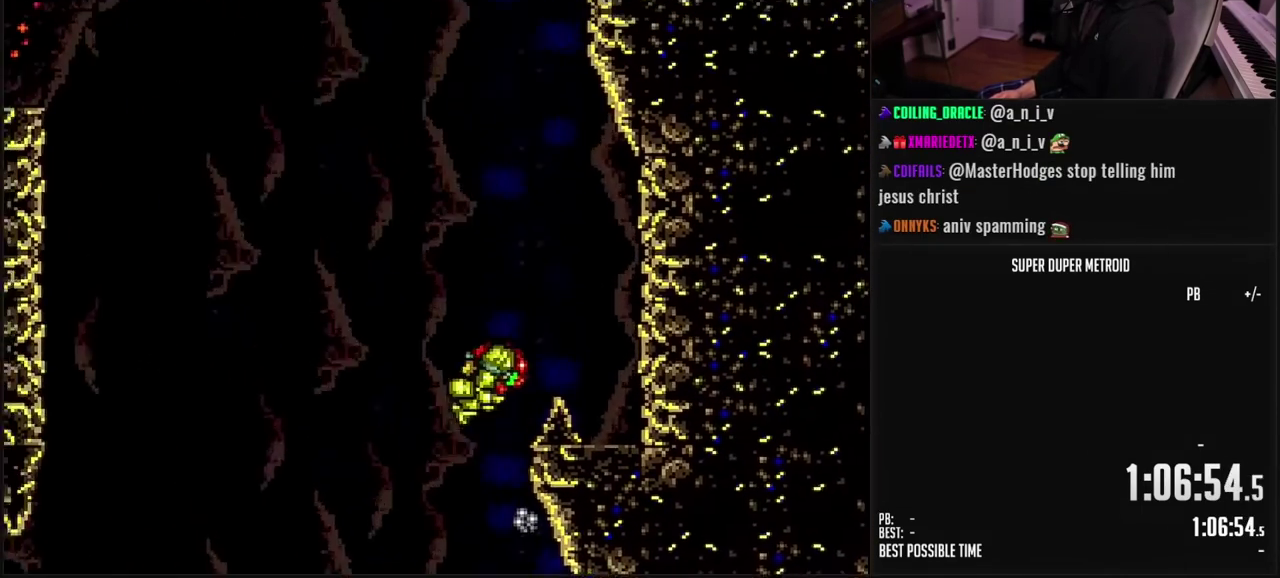
{"buttons": ["A"], "events": [[33, "A", "up"], [133, "B", "down"], [133, "R1", "down"], [200, "R1", "up"], [383, "X", "down"], [467, "DPAD_RIGHT", "up"], [467, "X", "up"], [483, "A", "down"], [500, "B", "up"]]}
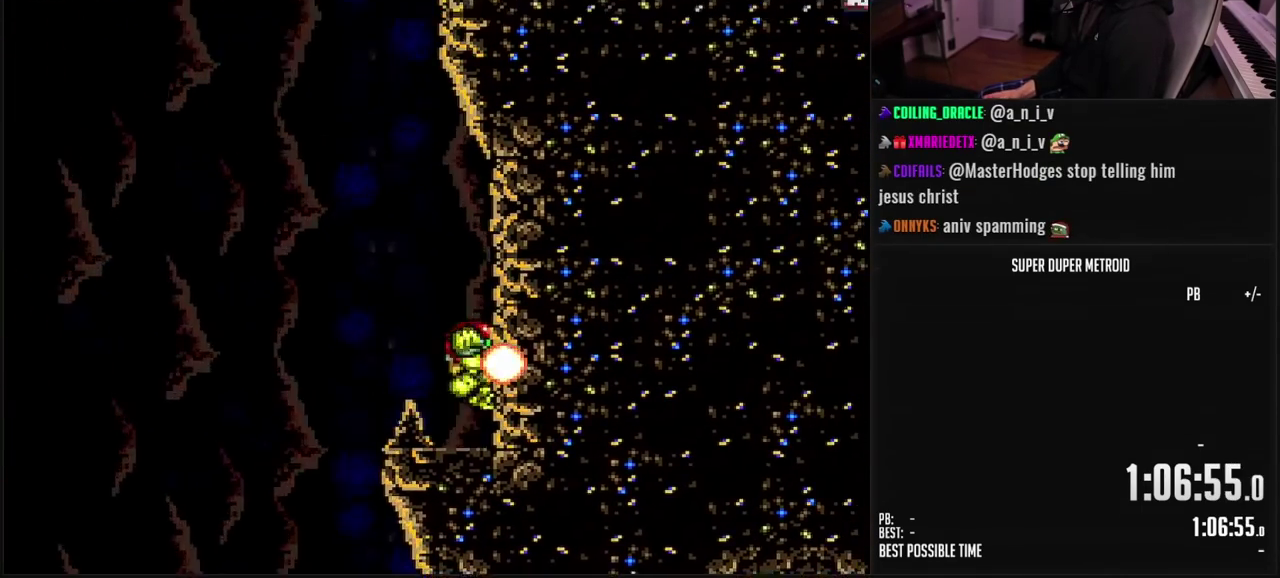
{"buttons": ["B", "X", "DPAD_DOWN"], "events": [[133, "A", "up"], [217, "DPAD_DOWN", "down"], [217, "X", "down"], [300, "X", "up"], [383, "B", "down"], [383, "X", "down"], [433, "X", "up"], [500, "X", "down"]]}
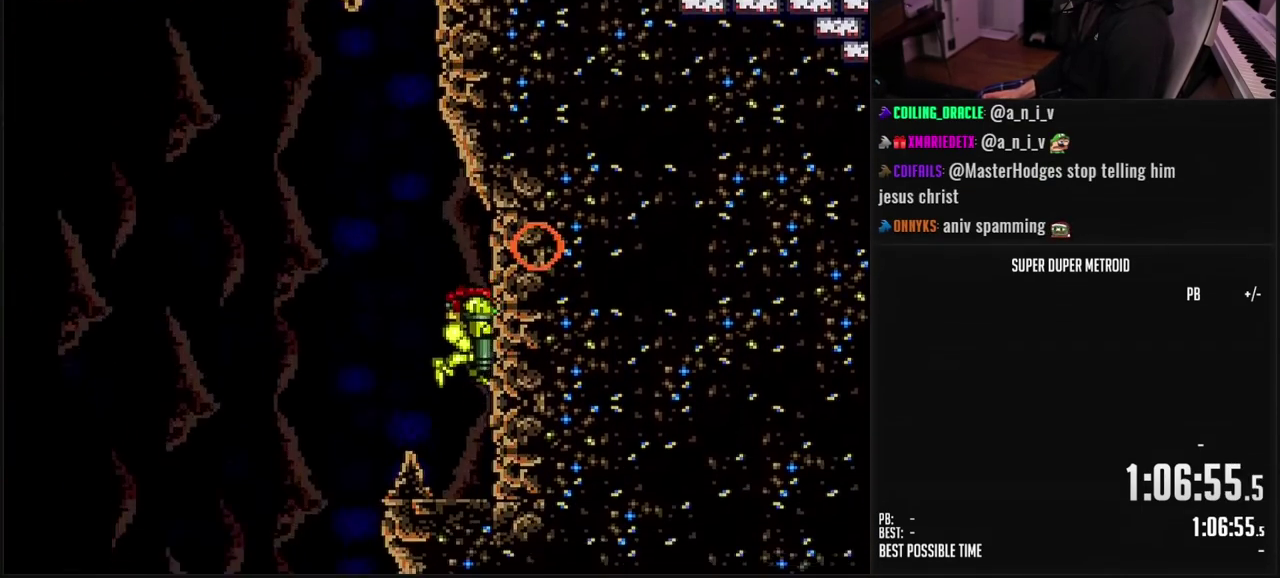
{"buttons": ["A", "B", "DPAD_LEFT"], "events": [[50, "X", "up"], [100, "X", "down"], [150, "DPAD_DOWN", "up"], [167, "X", "up"], [233, "DPAD_LEFT", "down"], [300, "L1", "down"], [367, "L1", "up"], [500, "A", "down"]]}
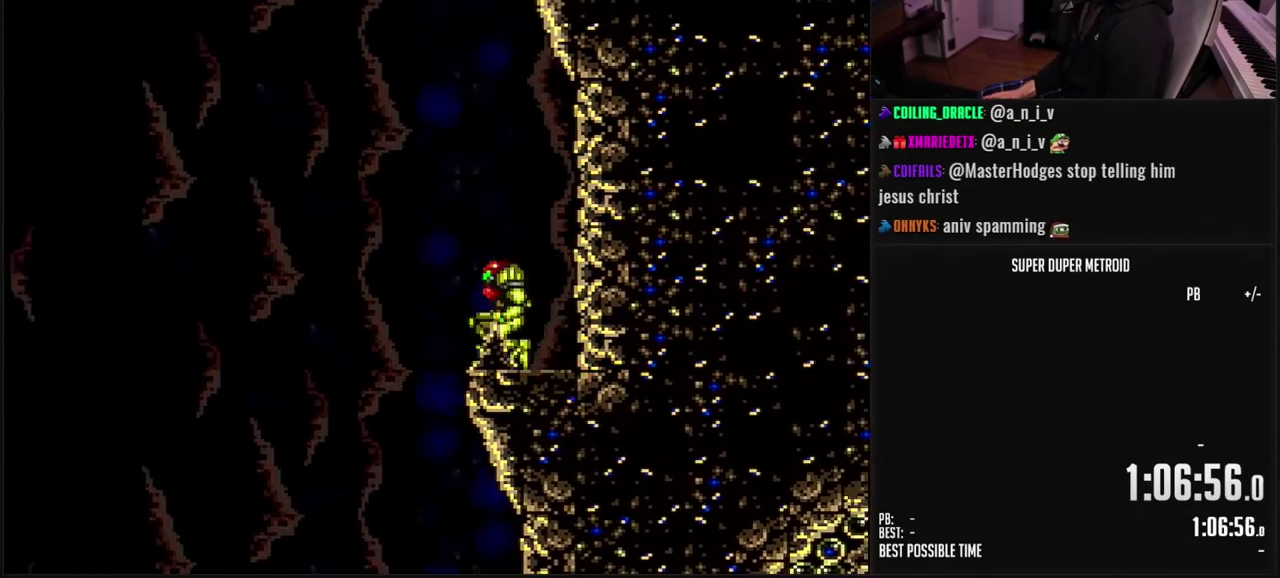
{"buttons": ["A"], "events": [[150, "B", "up"], [267, "DPAD_LEFT", "up"]]}
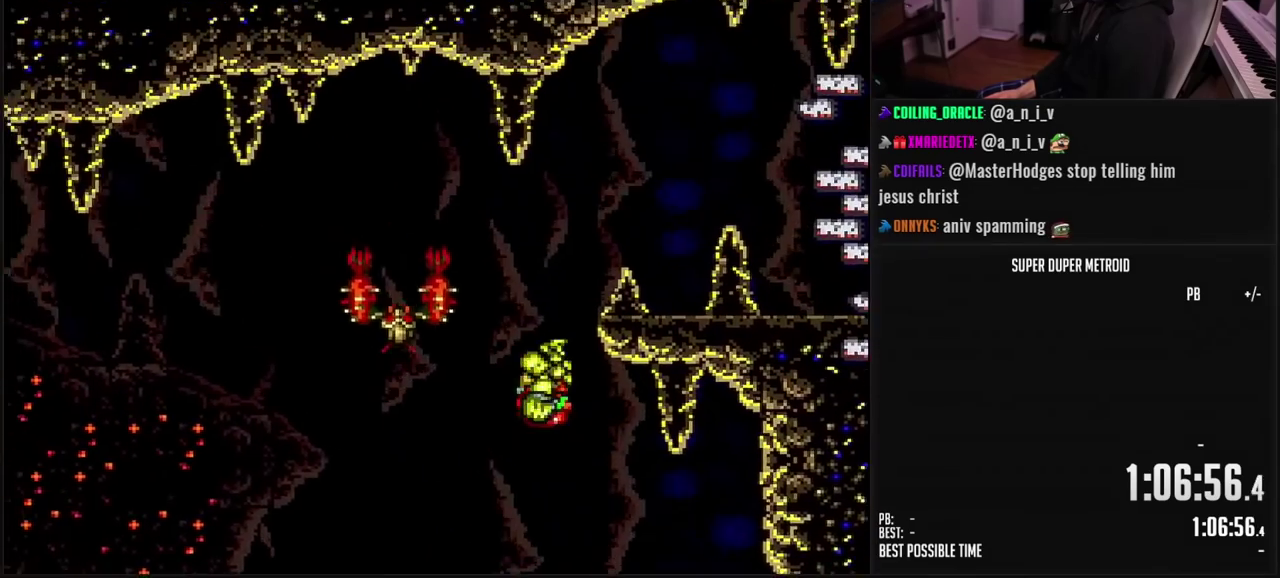
{"buttons": ["DPAD_RIGHT"], "events": [[33, "DPAD_RIGHT", "down"], [483, "A", "up"]]}
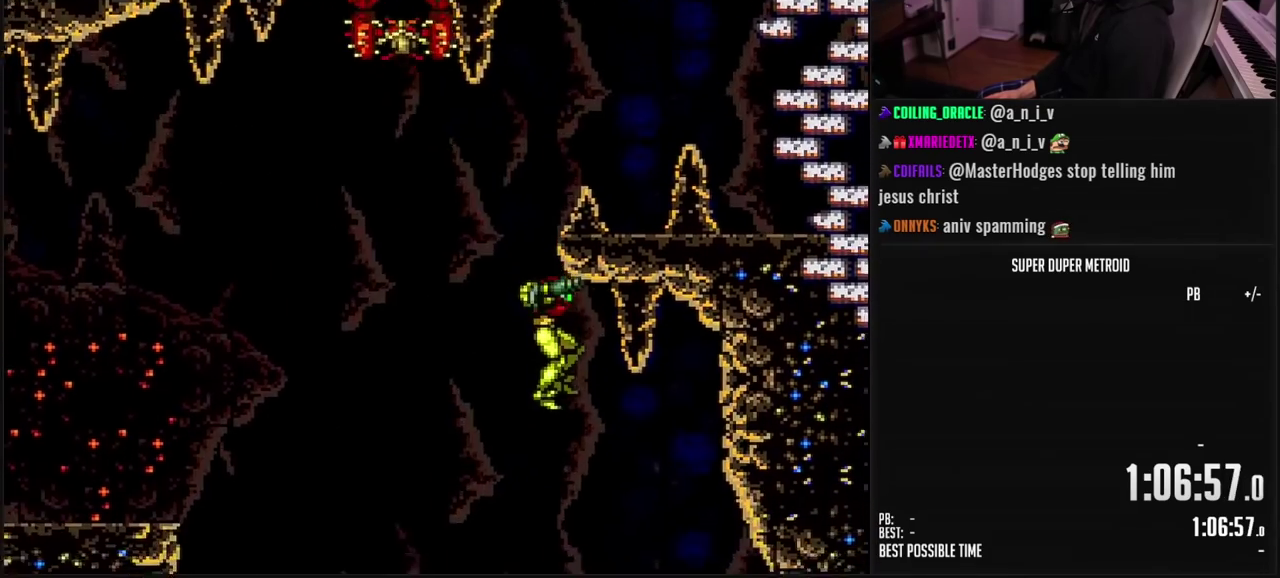
{"buttons": ["B", "DPAD_RIGHT"], "events": [[133, "B", "down"]]}
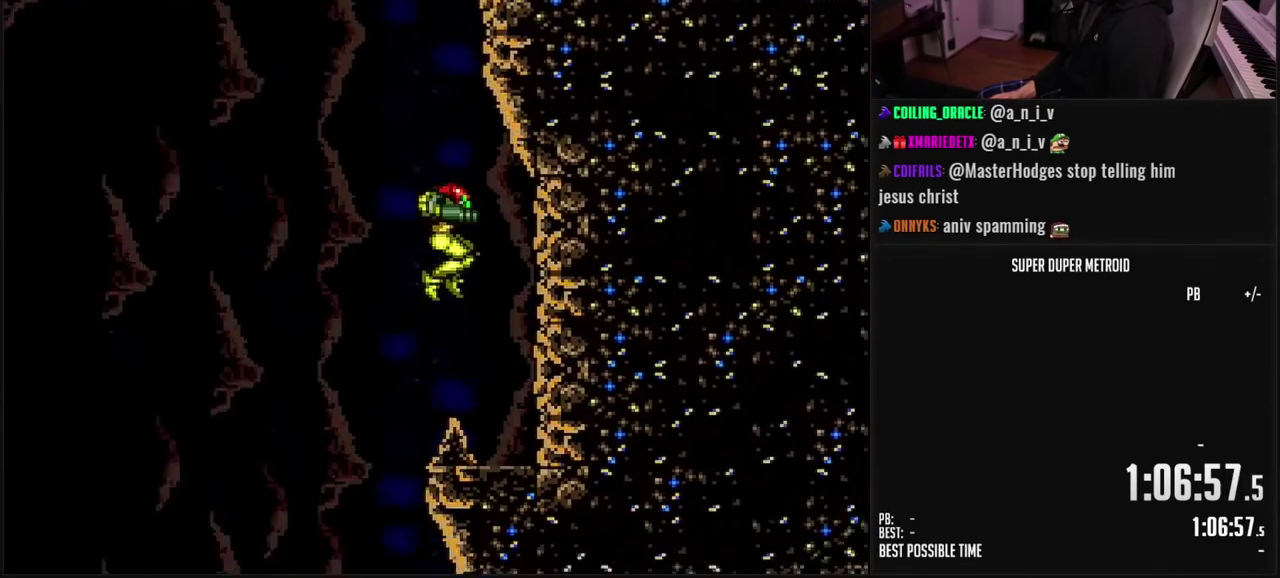
{"buttons": ["START"], "events": [[100, "B", "up"], [233, "DPAD_RIGHT", "up"], [300, "DPAD_LEFT", "down"], [333, "L1", "down"], [383, "DPAD_LEFT", "up"], [400, "L1", "up"], [433, "START", "down"]]}
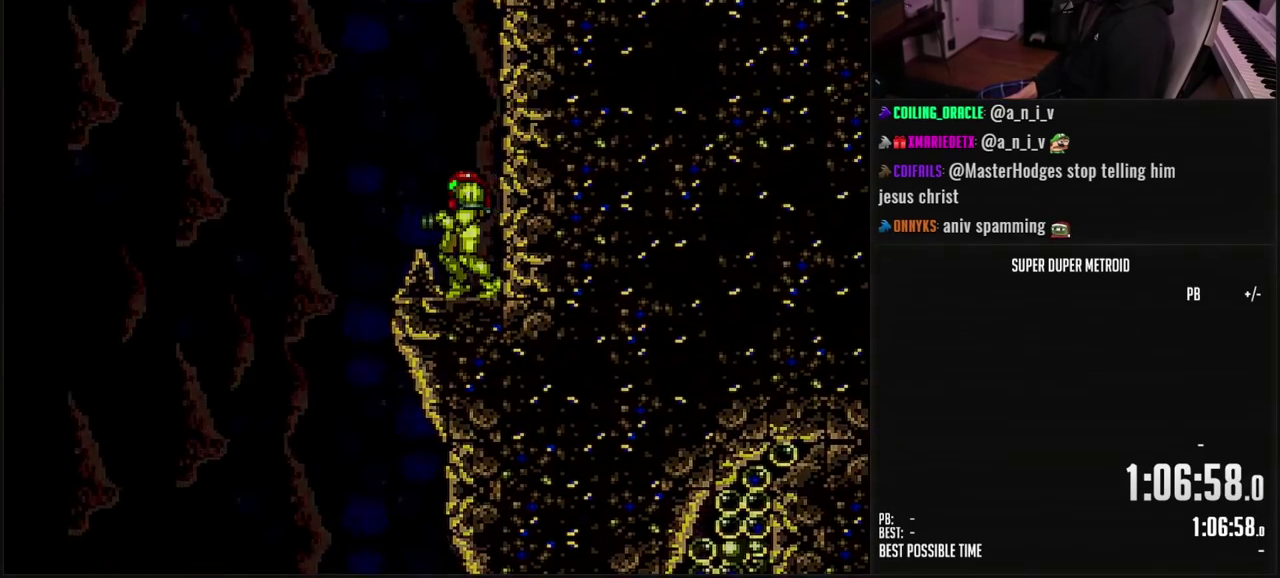
{"buttons": []}